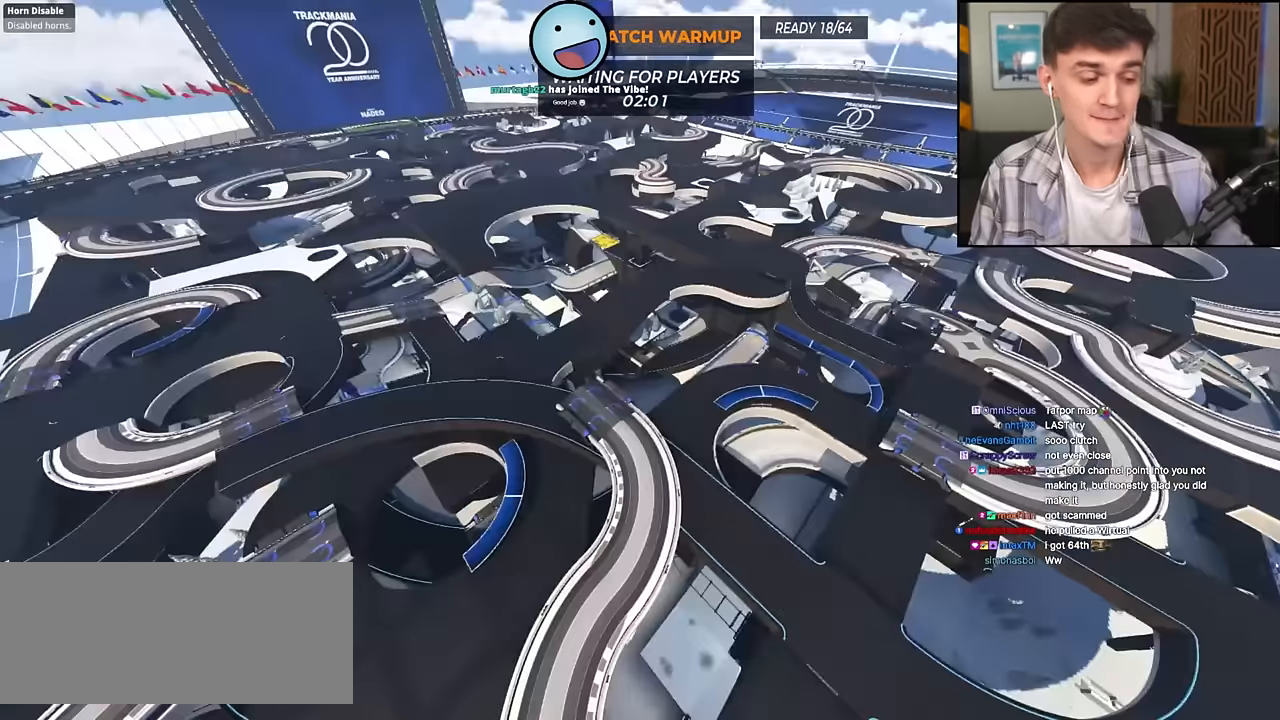
Gameplay with keyboard; each line is a JSON object with the keys held at the frame after it. "events" lists presses ("down") and releases ("up") of "brake", "down", "left", "right" and "up" between this image and that frame as [ms after this image, input, new state], when the widget could be followed in between. No other keys are recorded. Mouse input is not recorded. Key names are as the overlay labels them; some are game actions (e.g. jump) rather than physical keys.
{"keys": ["up"], "events": [[284, "up", "down"]]}
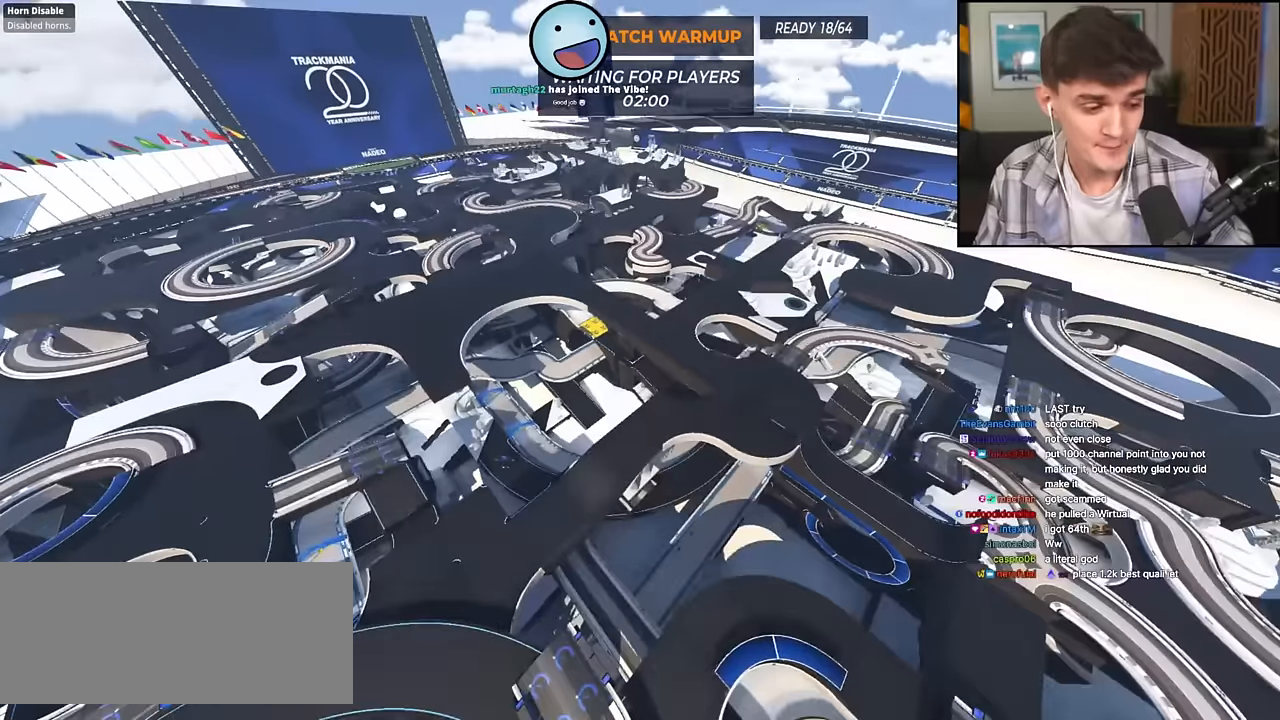
{"keys": ["up"], "events": []}
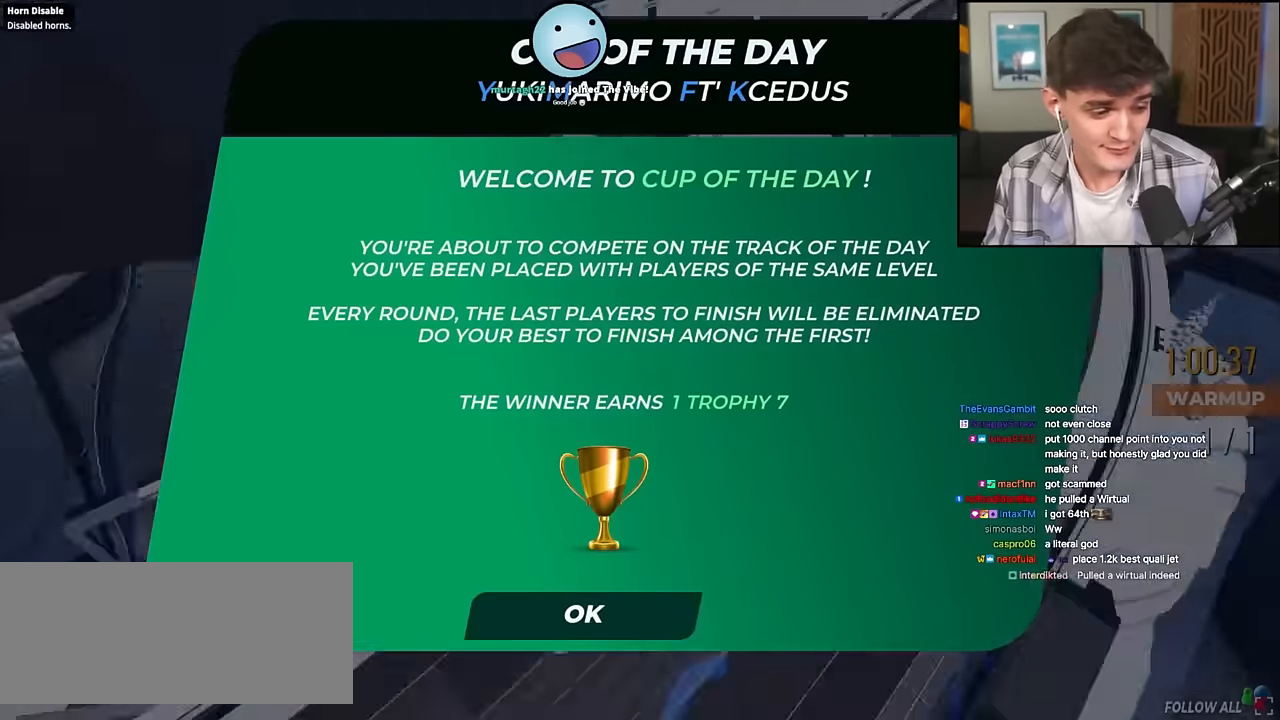
{"keys": [], "events": [[317, "up", "up"]]}
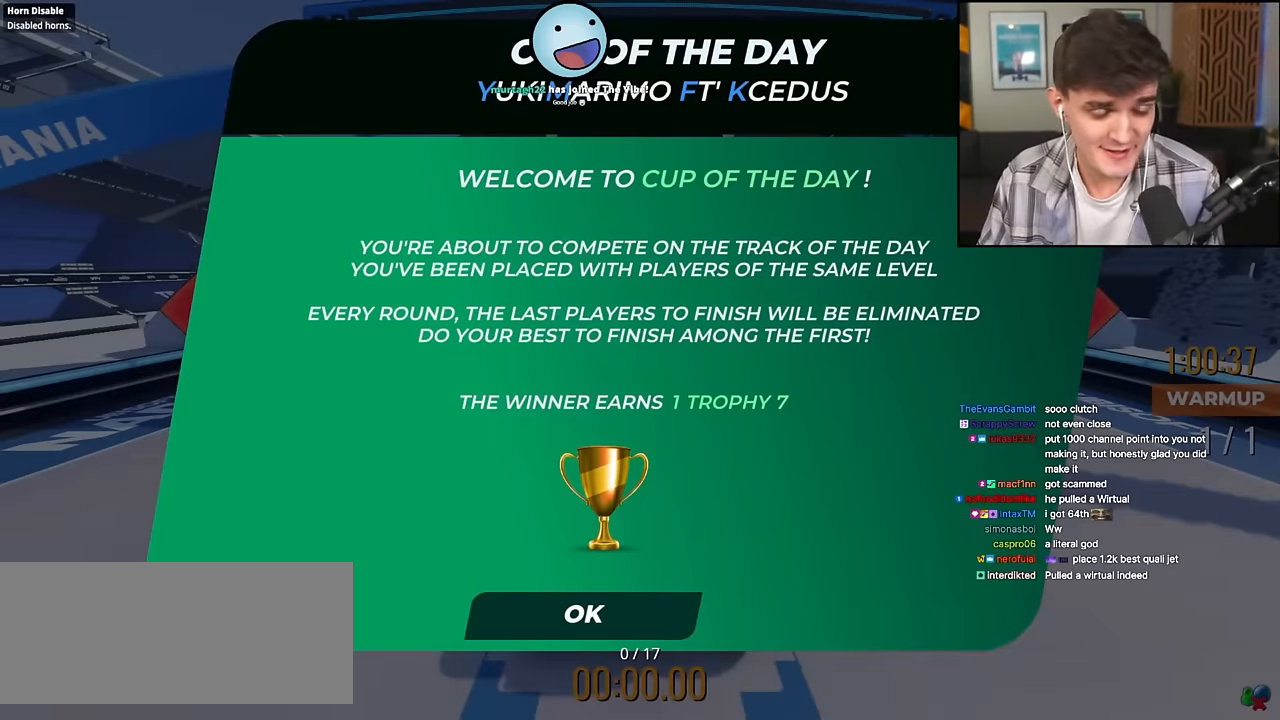
{"keys": [], "events": []}
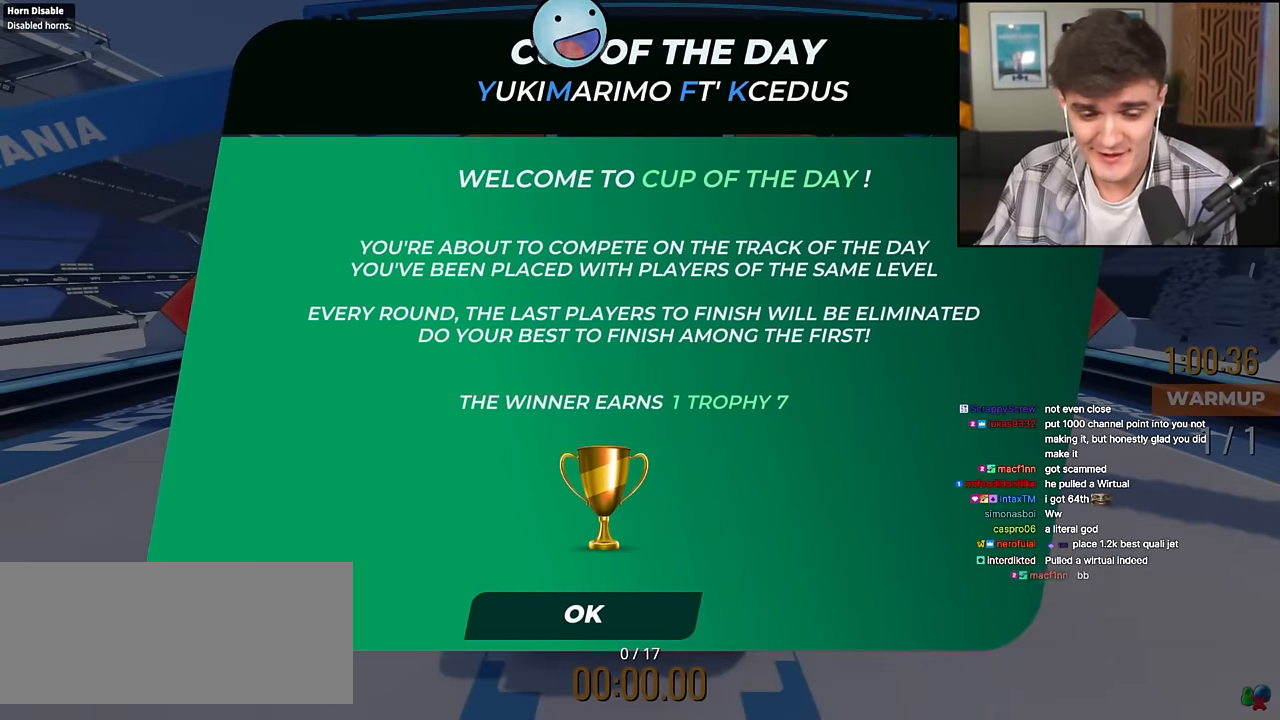
{"keys": [], "events": []}
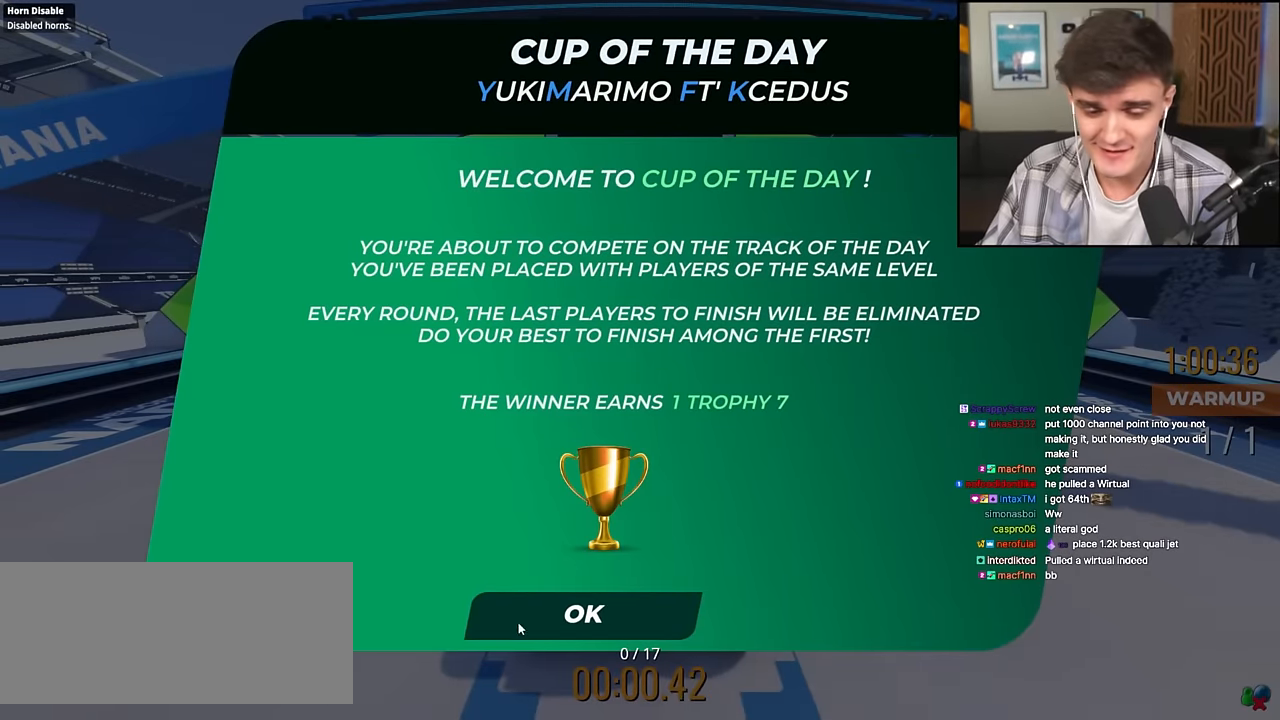
{"keys": ["up"], "events": [[500, "up", "down"]]}
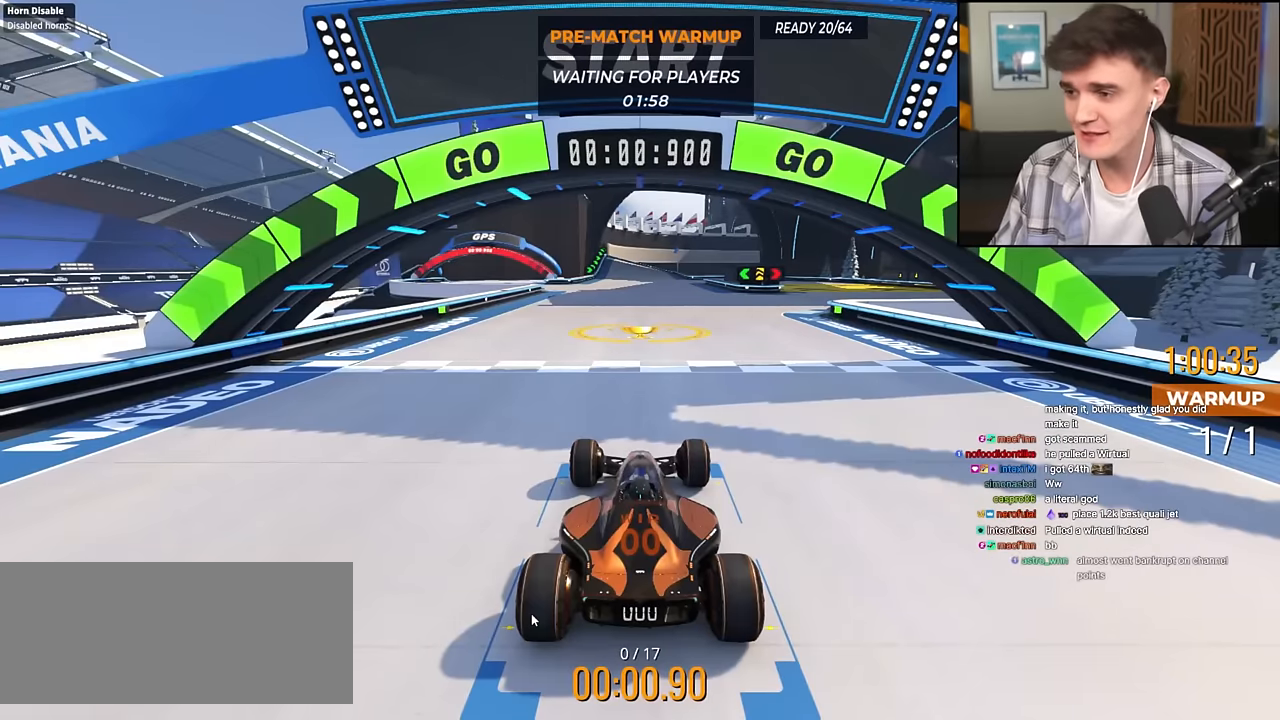
{"keys": ["up"], "events": []}
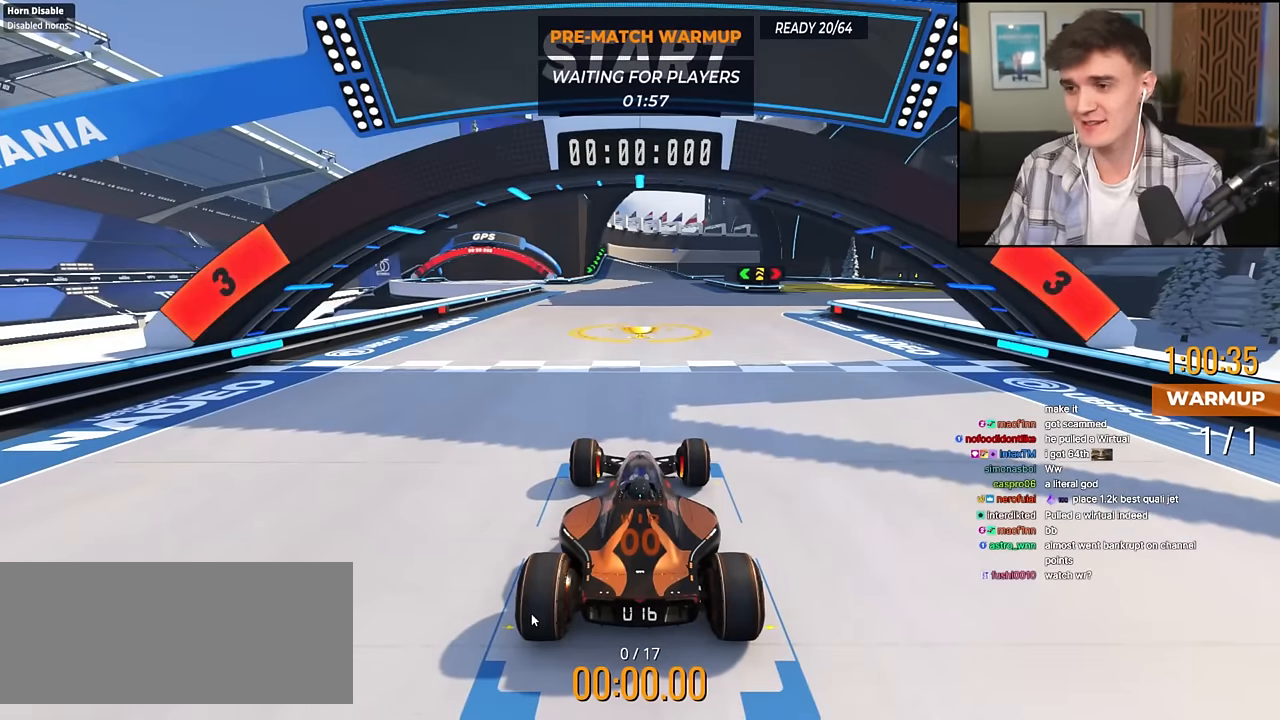
{"keys": ["up"], "events": []}
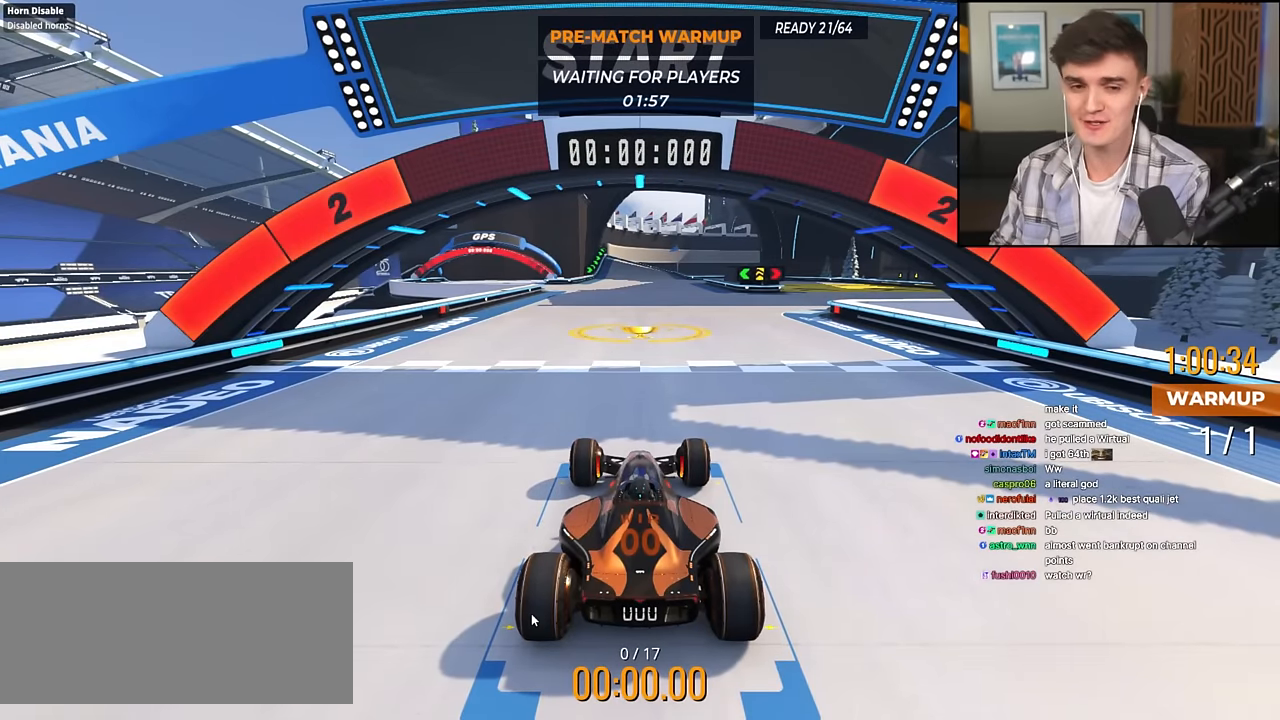
{"keys": ["up"], "events": []}
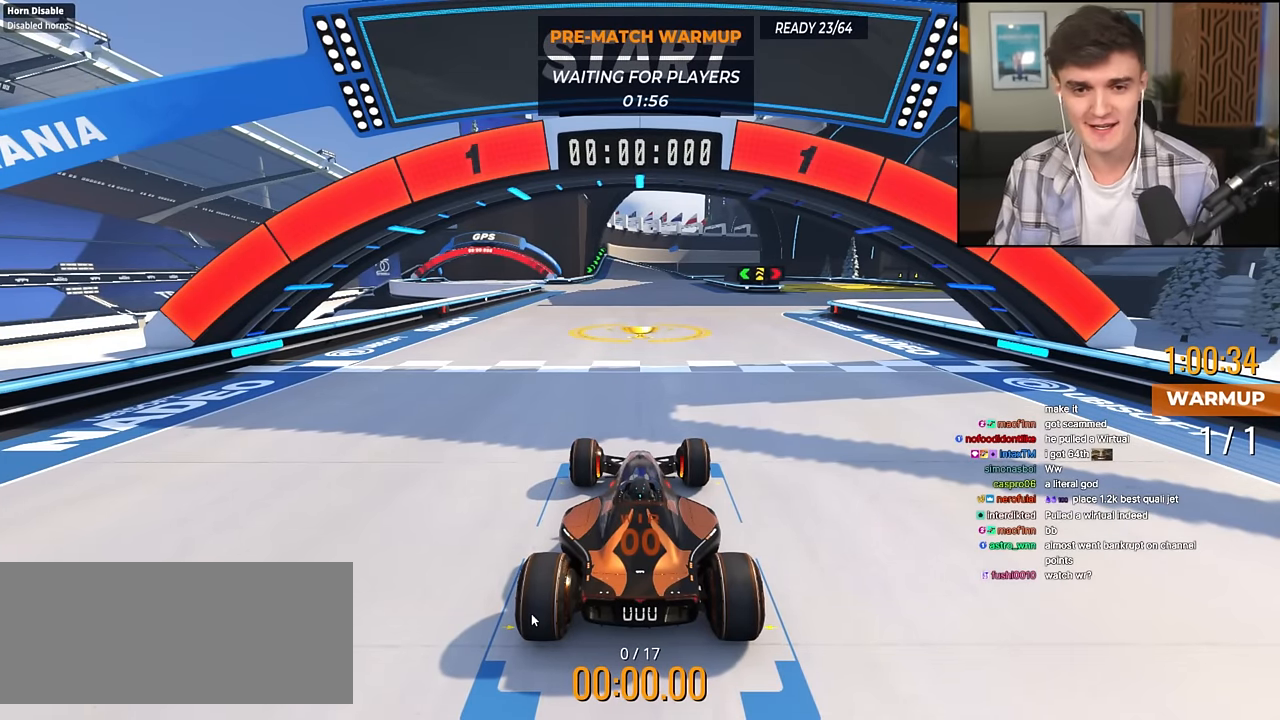
{"keys": ["up"], "events": []}
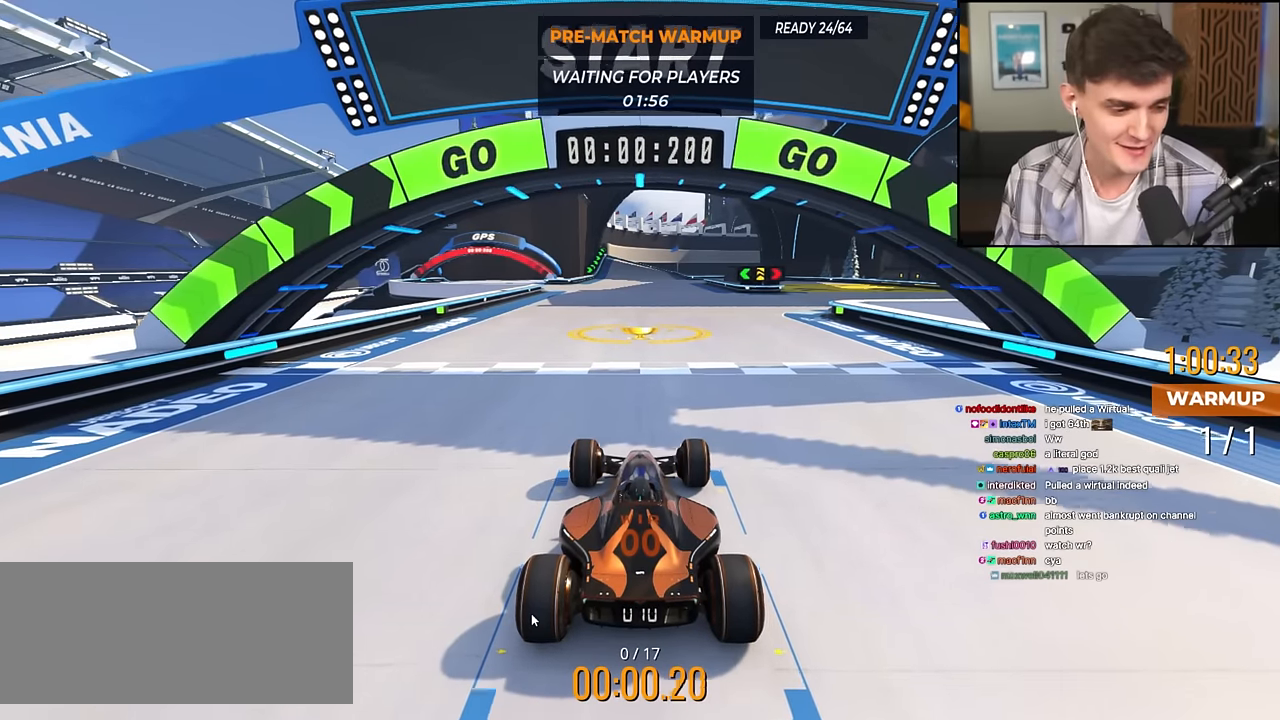
{"keys": ["right", "up"], "events": [[117, "right", "down"]]}
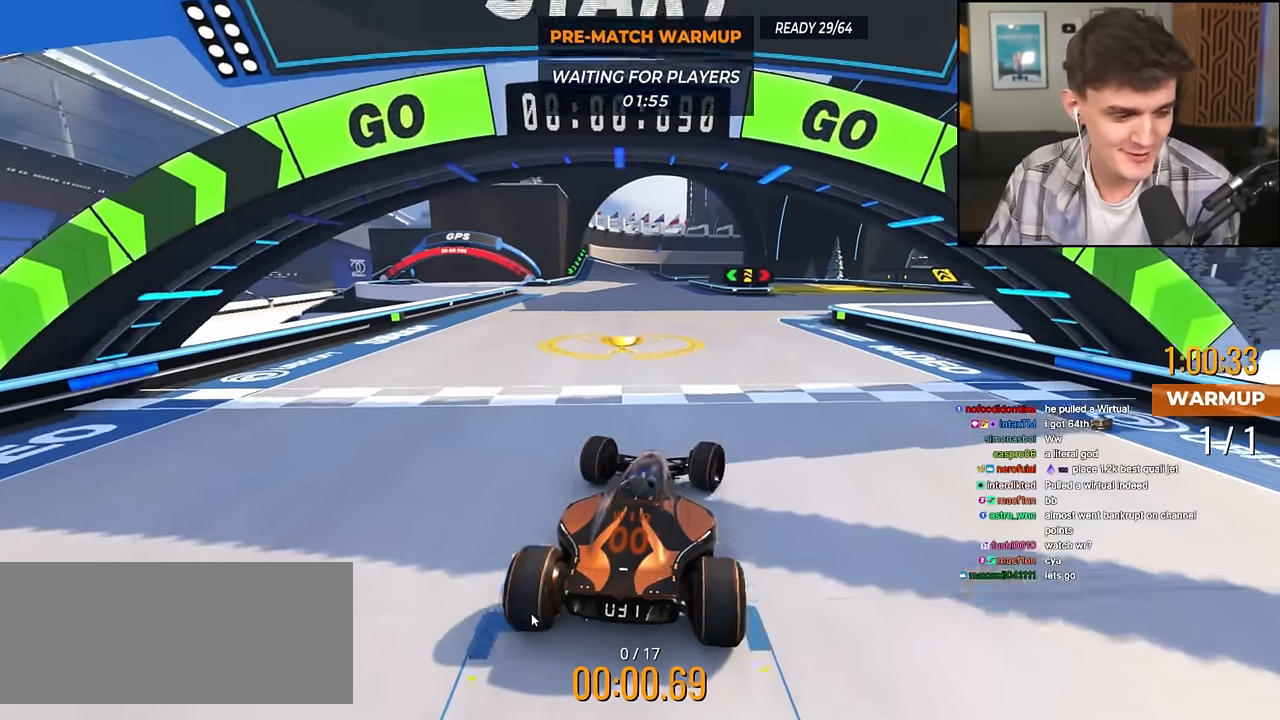
{"keys": ["up"], "events": [[317, "right", "up"]]}
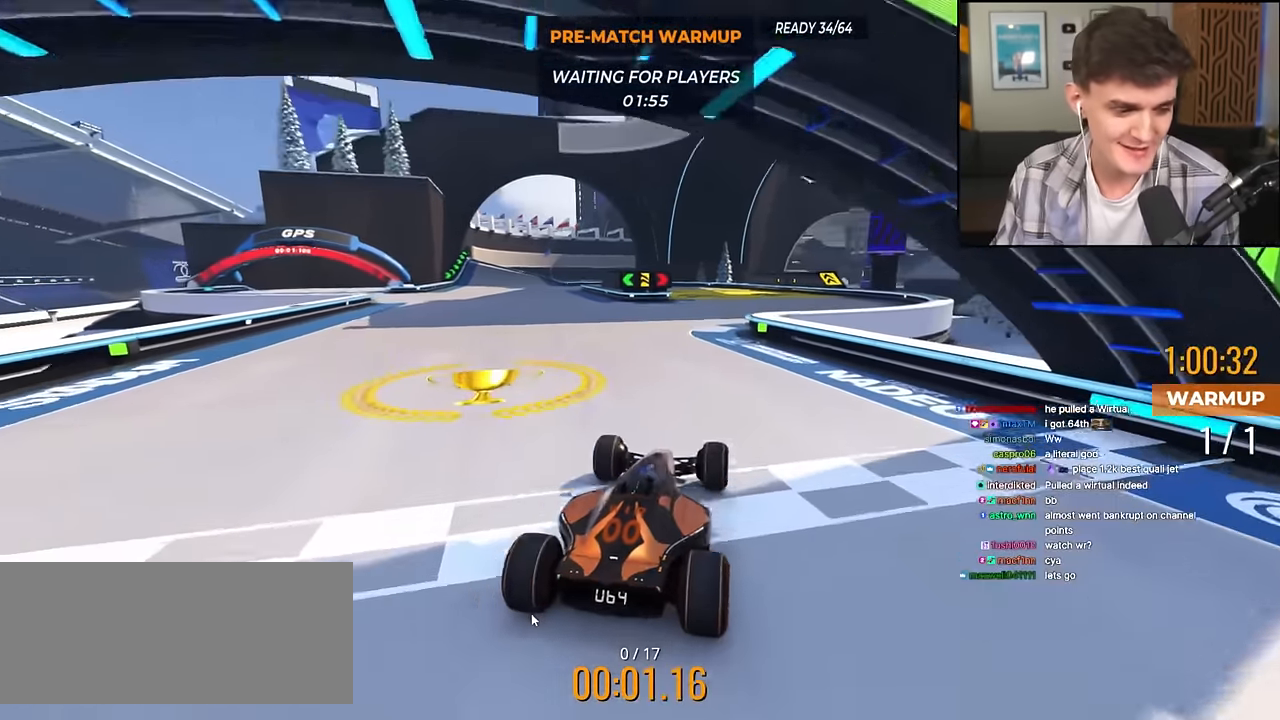
{"keys": ["left", "up"], "events": [[484, "left", "down"]]}
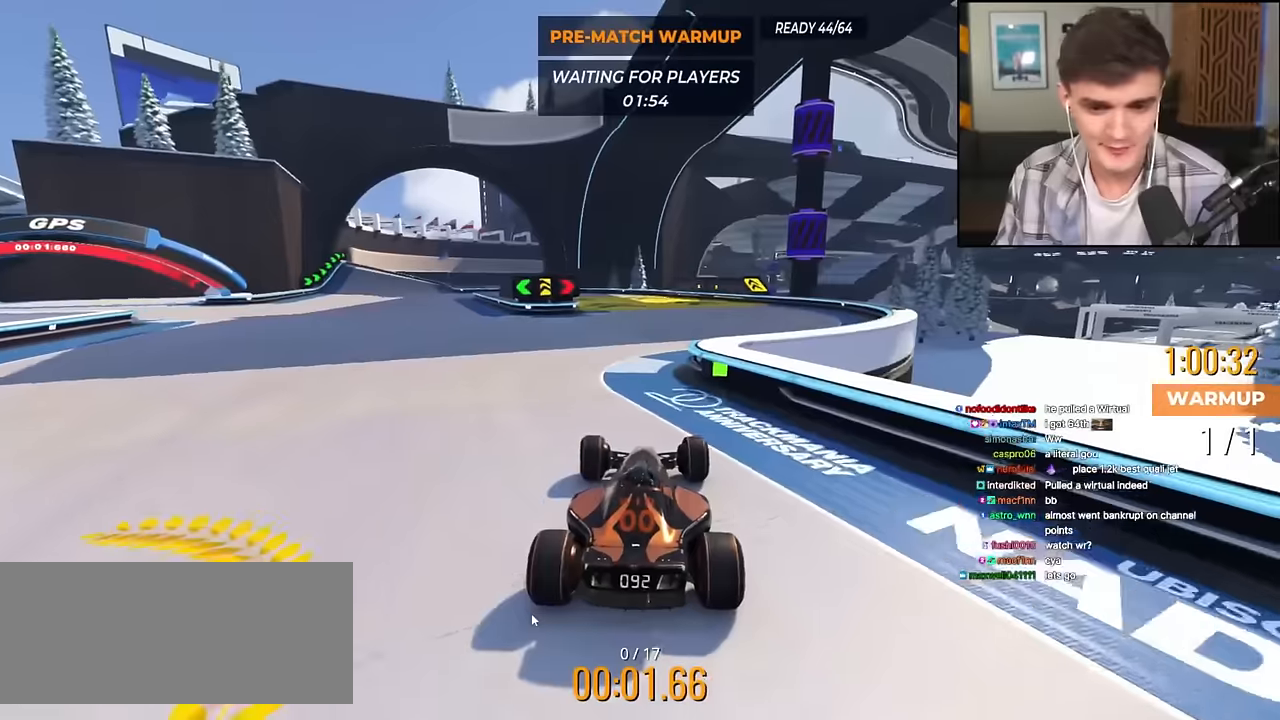
{"keys": ["up"], "events": [[34, "left", "up"], [434, "left", "down"], [484, "left", "up"]]}
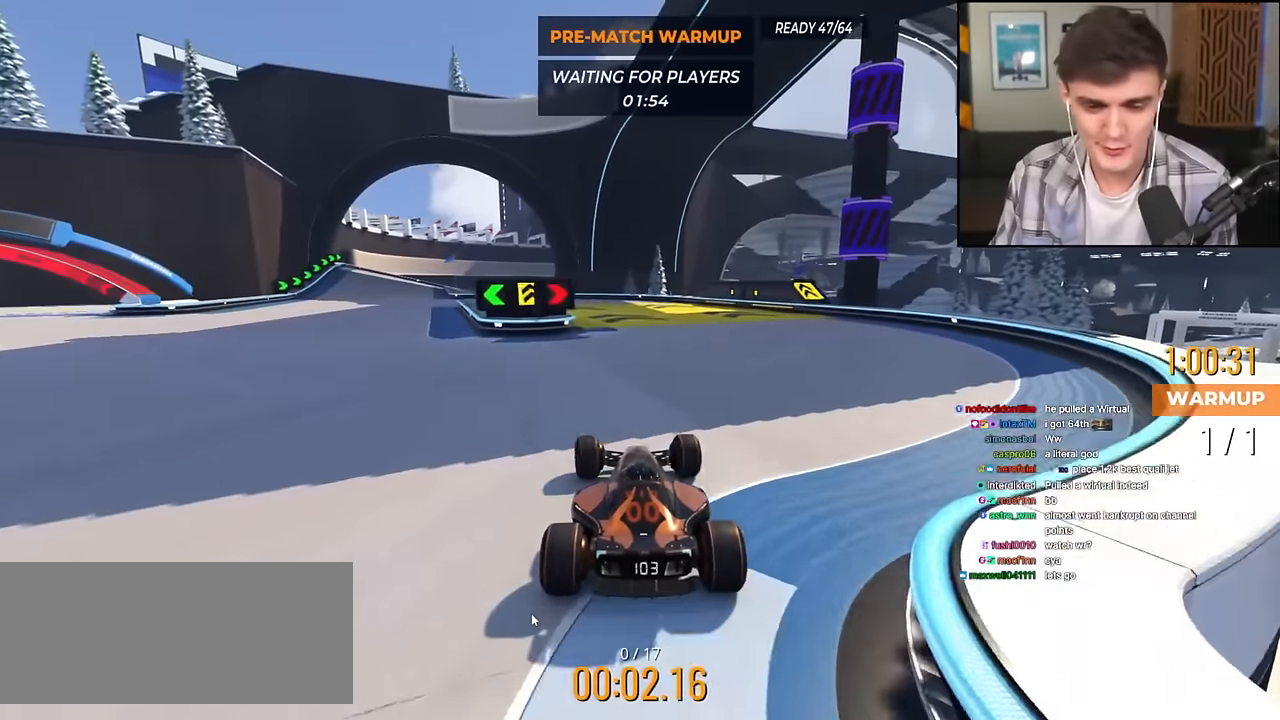
{"keys": ["up"], "events": []}
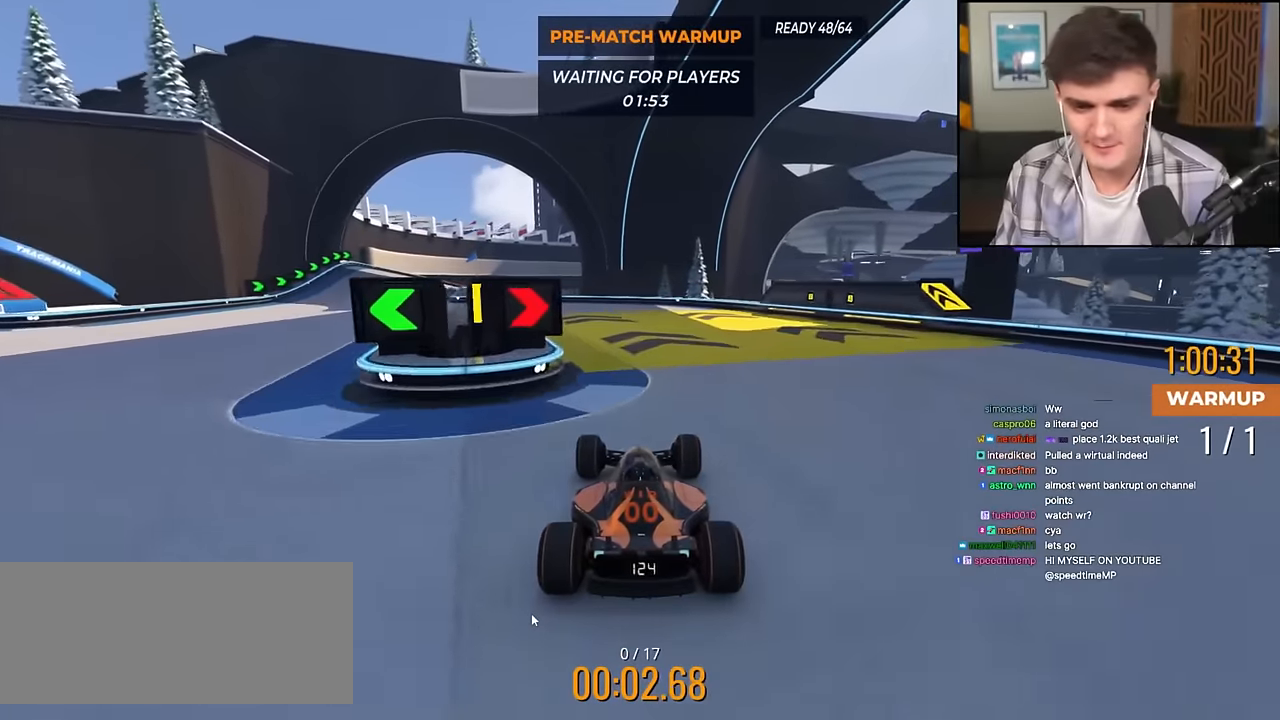
{"keys": ["left", "up"], "events": [[100, "left", "down"], [234, "left", "up"], [334, "left", "down"]]}
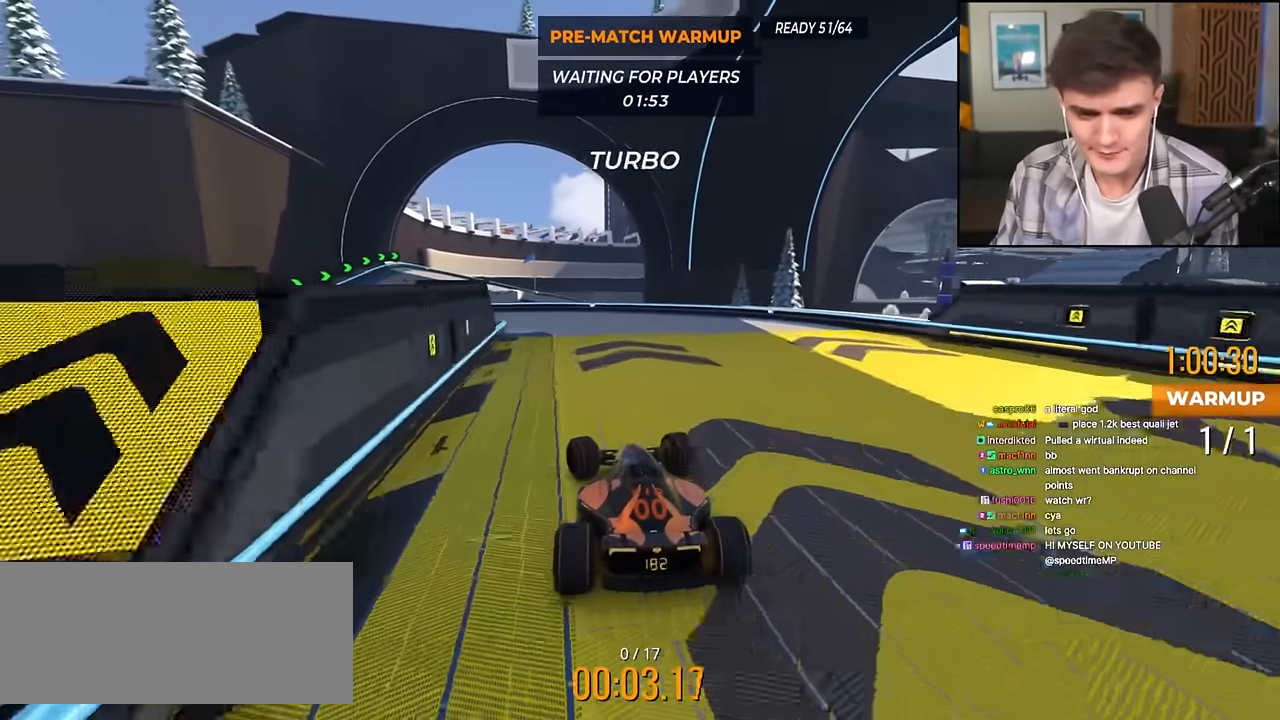
{"keys": ["up"], "events": [[67, "left", "up"], [150, "left", "down"], [400, "left", "up"]]}
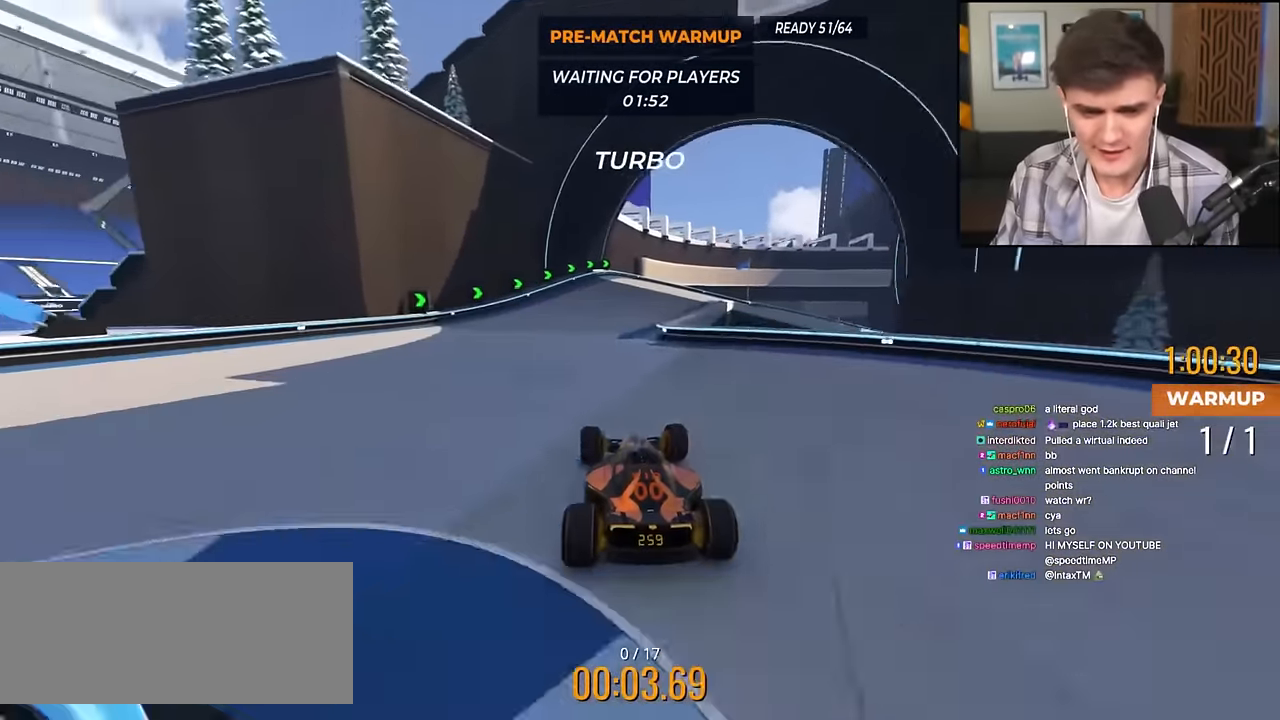
{"keys": ["right", "up"], "events": [[34, "right", "down"], [417, "right", "up"], [468, "right", "down"]]}
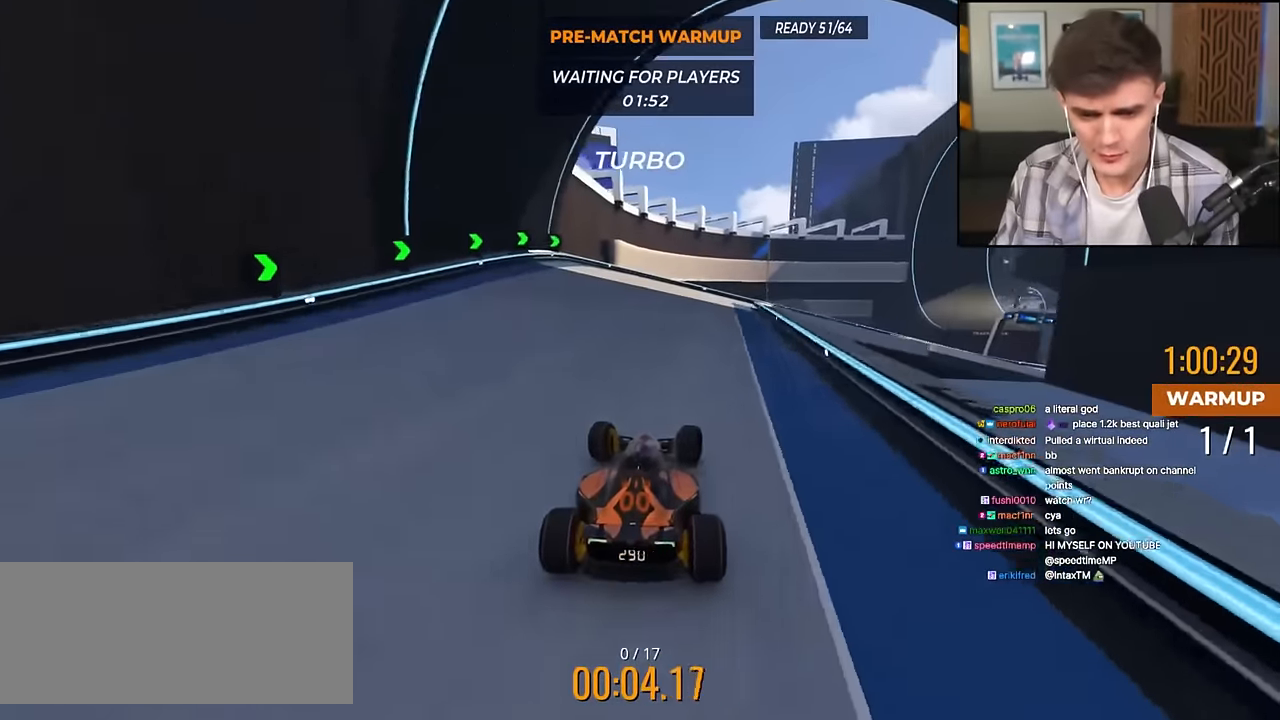
{"keys": ["right", "up"], "events": [[150, "right", "up"], [233, "right", "down"]]}
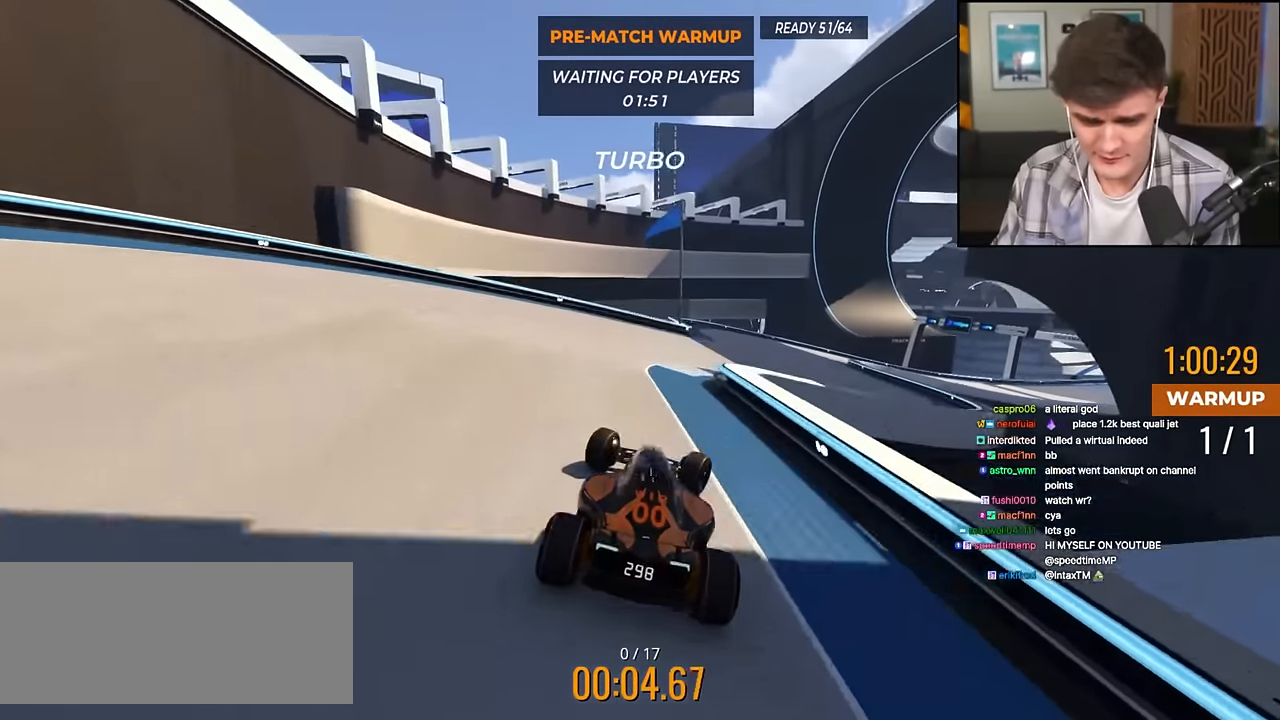
{"keys": ["up"], "events": [[451, "right", "up"]]}
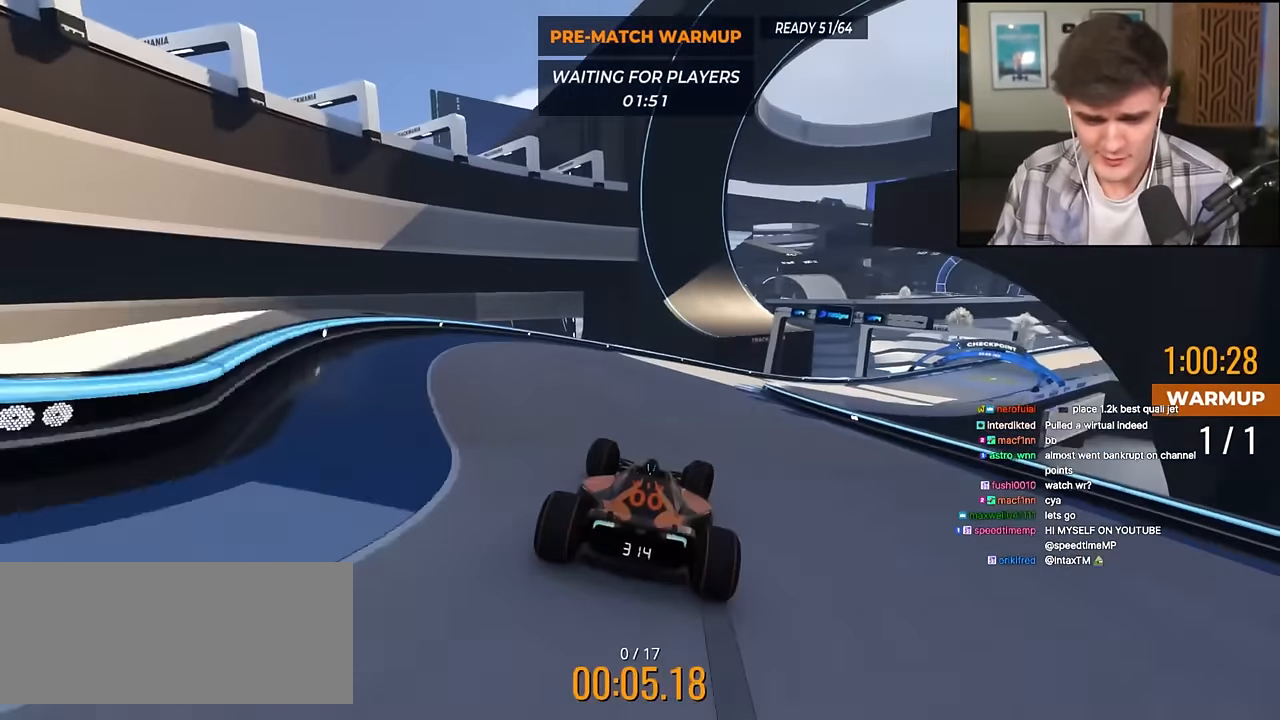
{"keys": ["right", "up"], "events": [[33, "right", "down"]]}
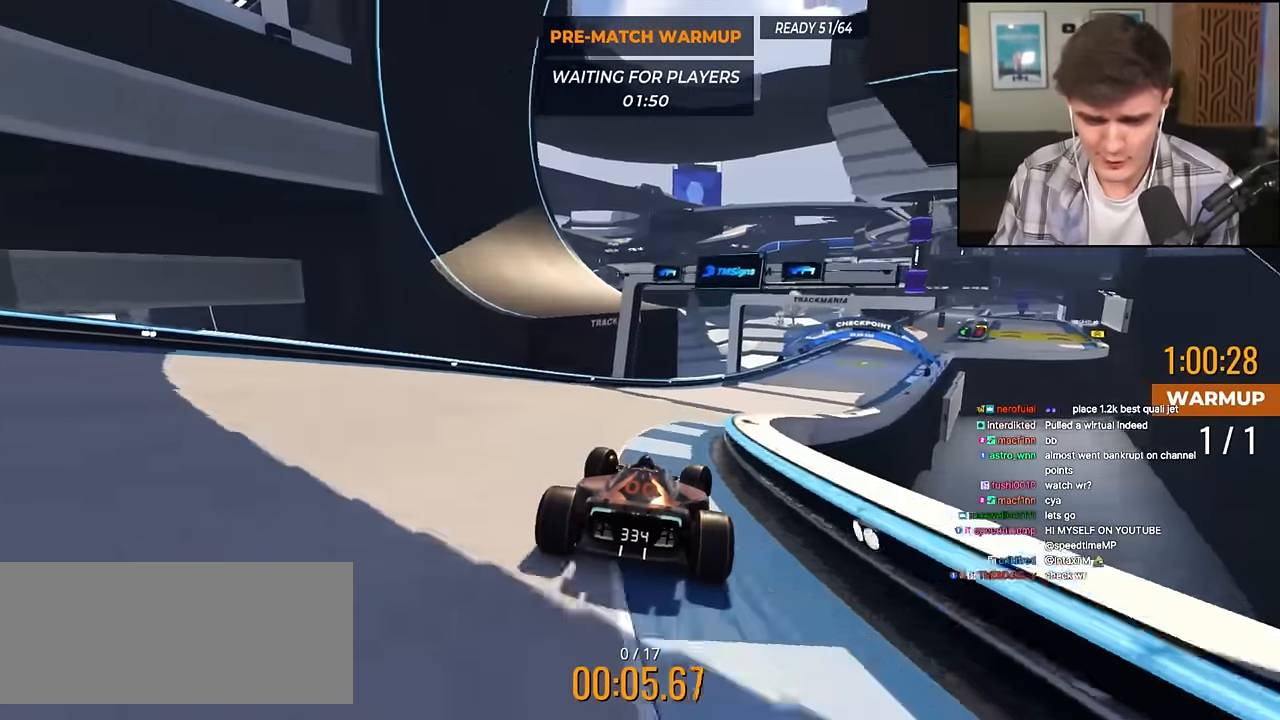
{"keys": ["right", "up"], "events": []}
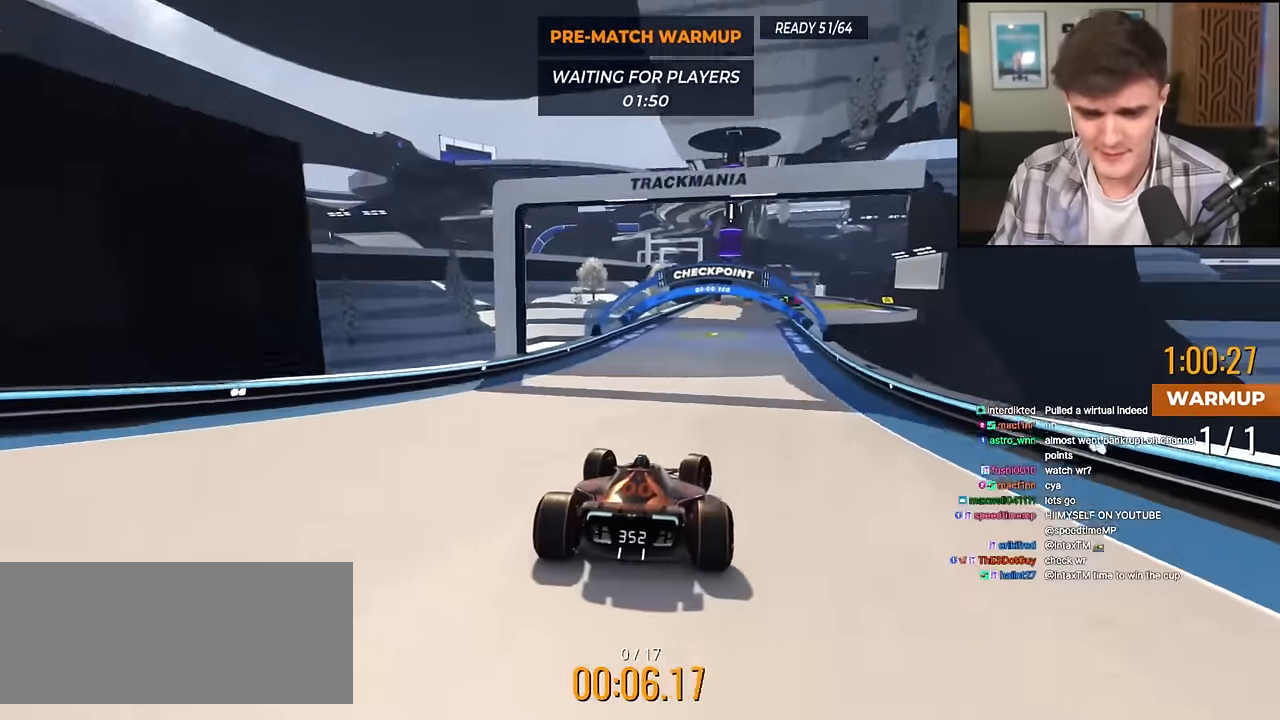
{"keys": ["up"], "events": [[67, "right", "up"], [350, "right", "down"], [484, "right", "up"]]}
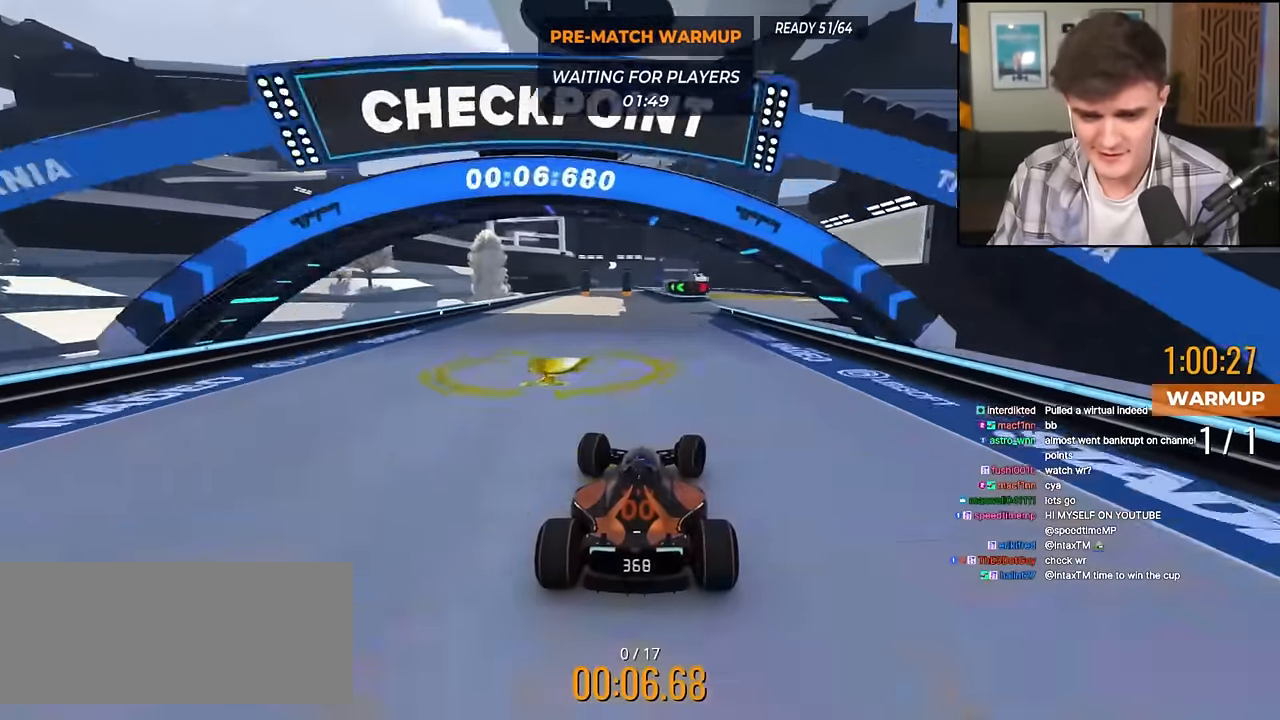
{"keys": ["left", "up"], "events": [[84, "right", "down"], [317, "right", "up"], [451, "left", "down"]]}
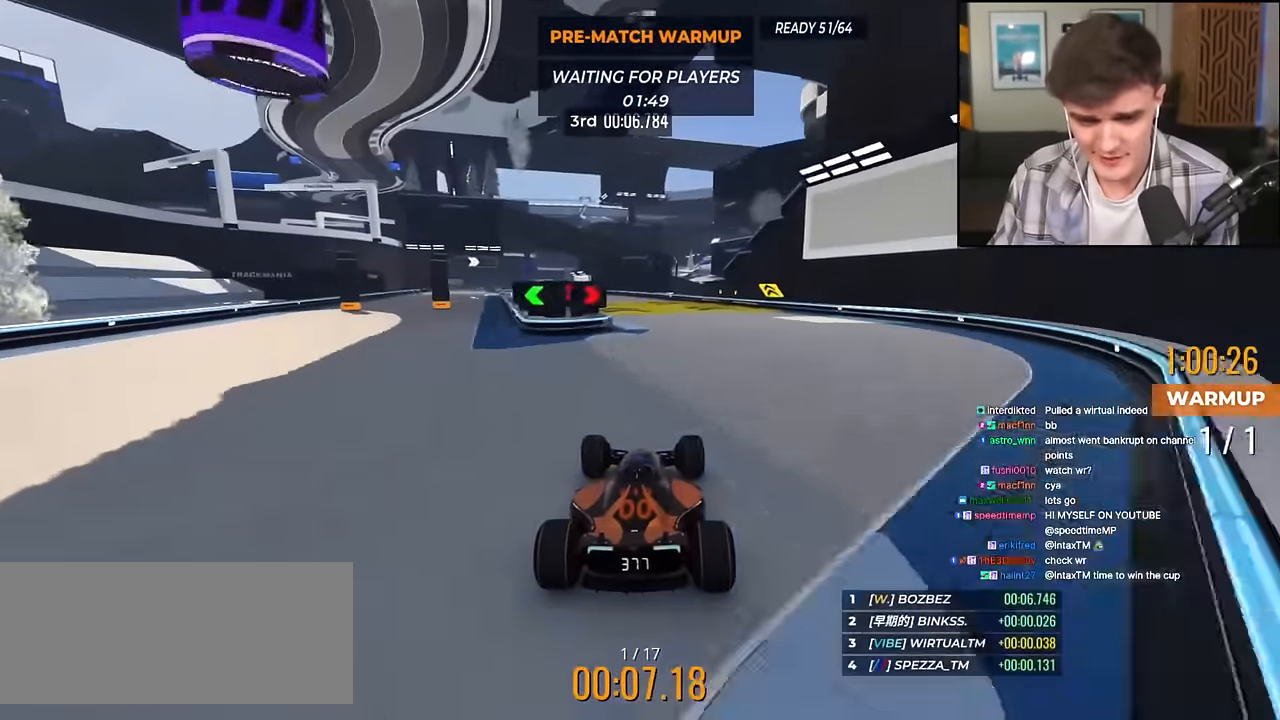
{"keys": ["left", "up"], "events": [[233, "left", "up"], [283, "left", "down"]]}